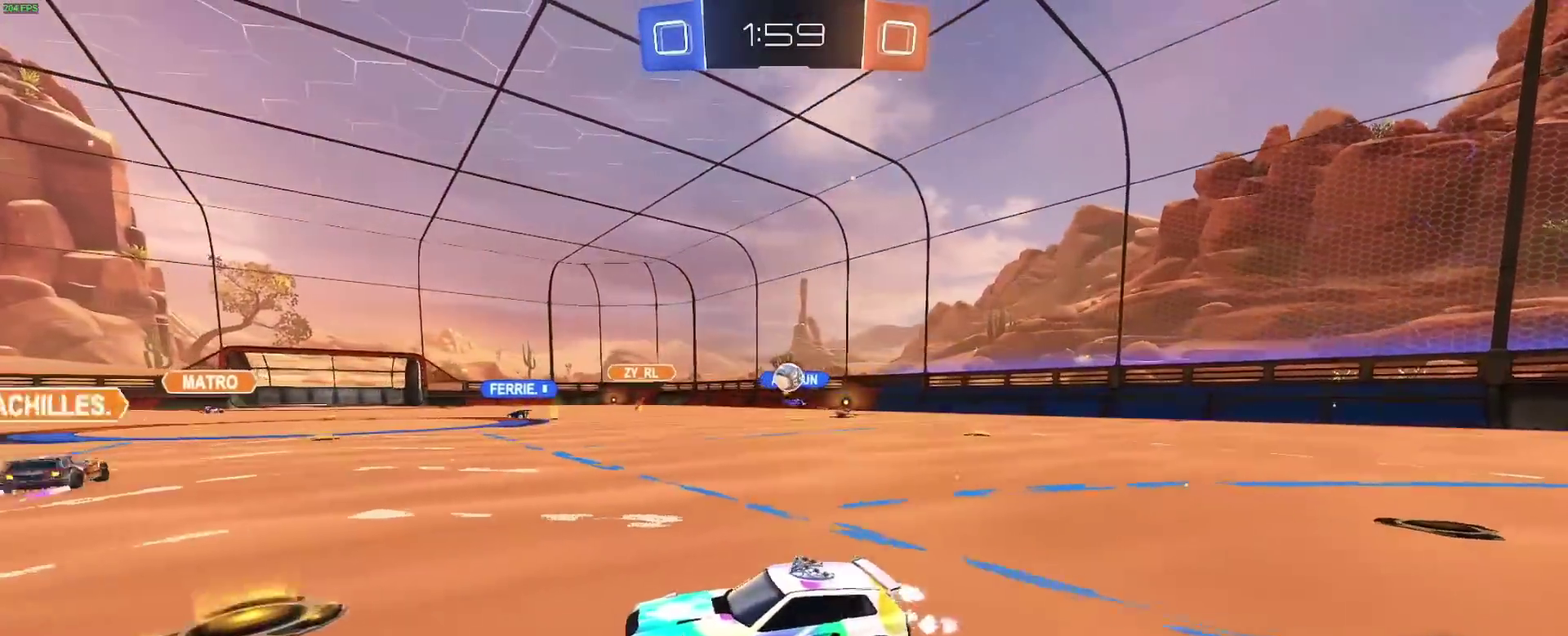
Gameplay with a controller (Xbox layout); each line is a JSON object with the inputs held at the frame after it. "events" lists button and stick changes between this image and that frame as [ms after this image, input, new state], when the widget could be followed in between. Not read: L1 L2 L3 R3.
{"buttons": ["R2"], "left_stick": "right", "right_stick": "center", "events": []}
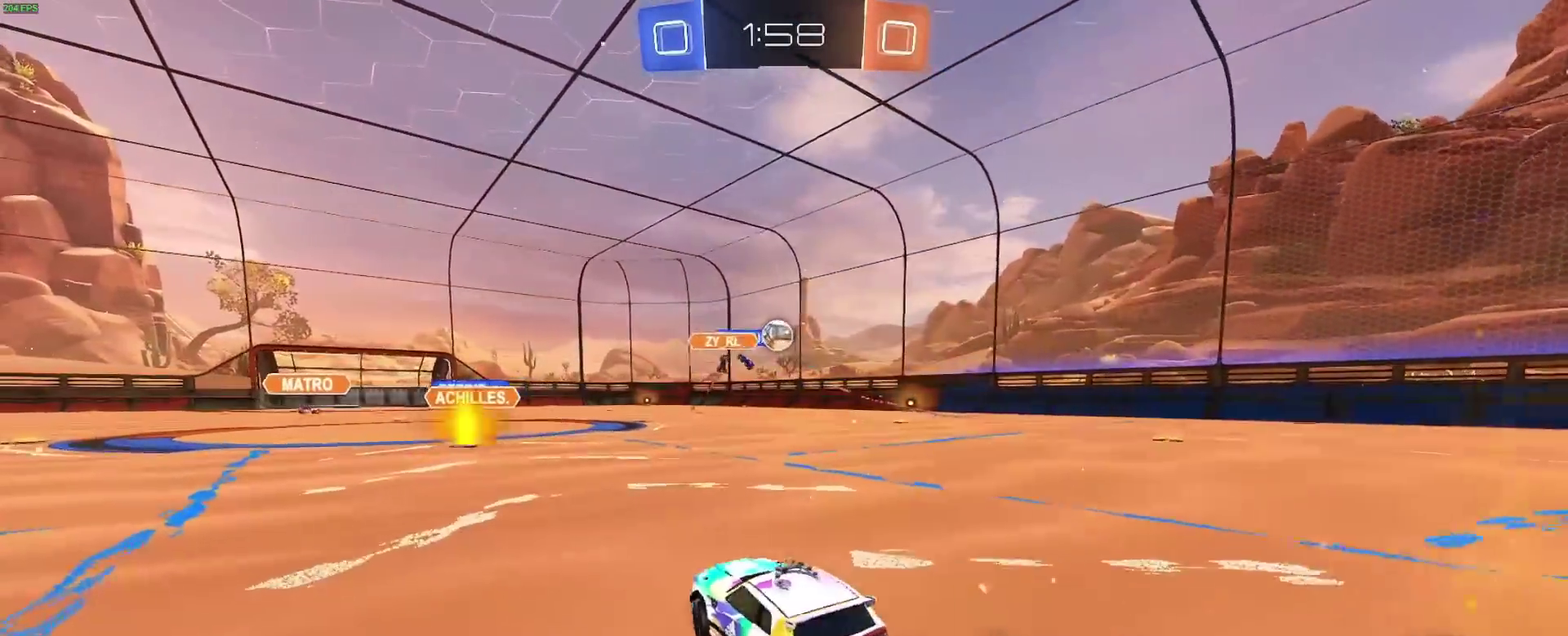
{"buttons": ["R2"], "left_stick": "left", "right_stick": "center", "events": [[450, "left_stick", "left"]]}
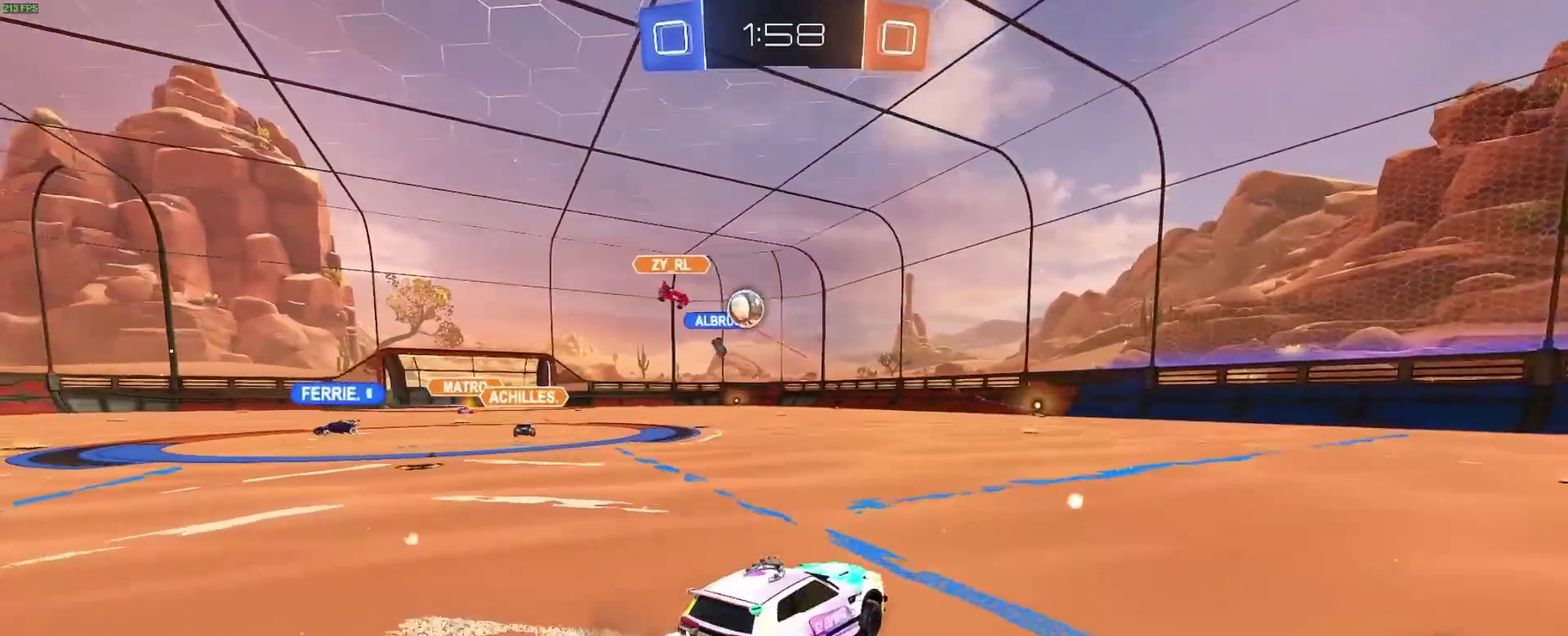
{"buttons": ["R2"], "left_stick": "right", "right_stick": "center", "events": [[117, "left_stick", "down-right"], [233, "left_stick", "right"]]}
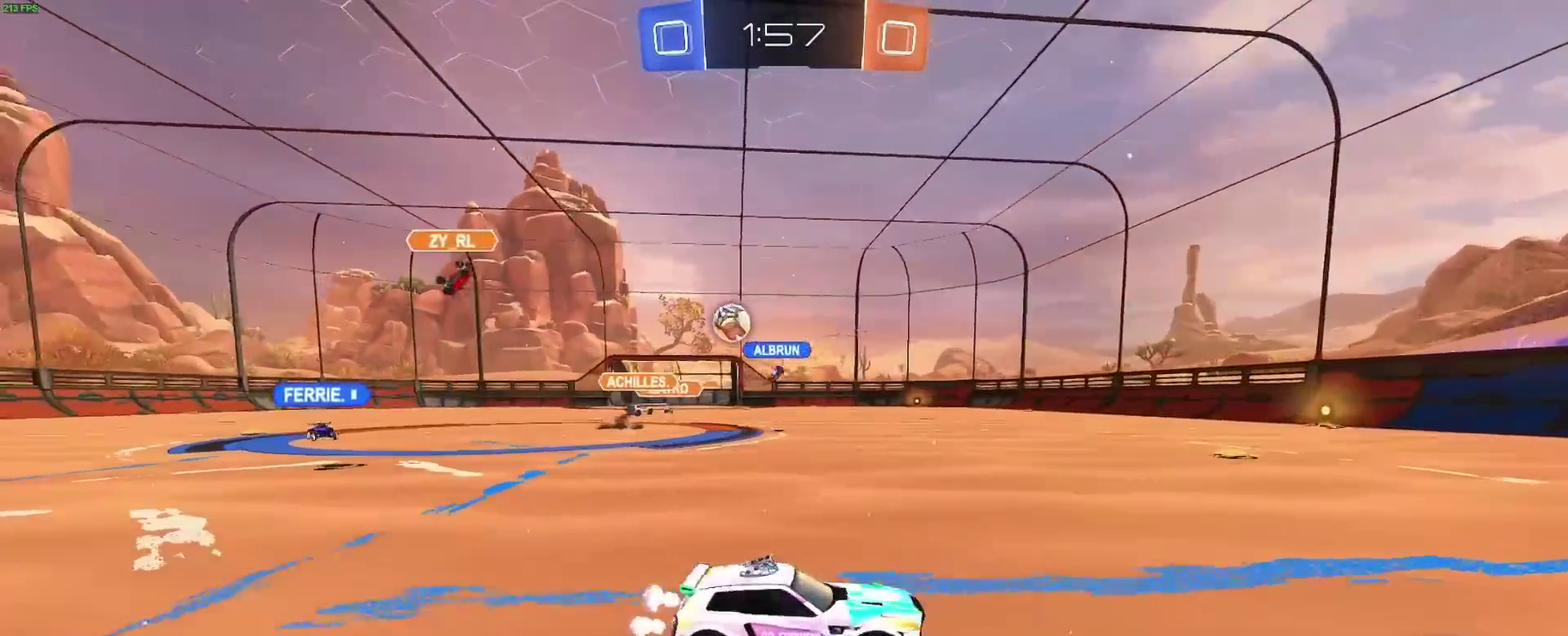
{"buttons": ["R2"], "left_stick": "center", "right_stick": "center", "events": [[417, "left_stick", "center"]]}
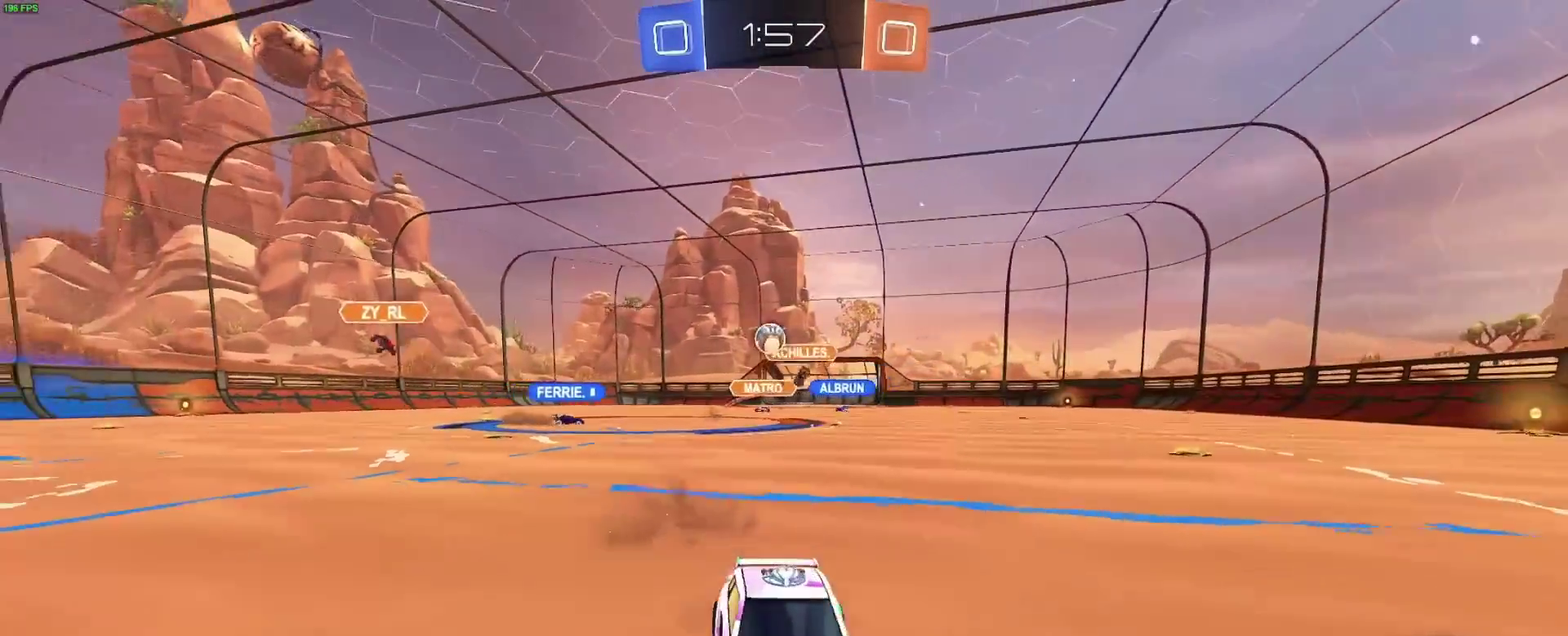
{"buttons": ["R2"], "left_stick": "center", "right_stick": "center", "events": [[283, "left_stick", "down-left"], [350, "left_stick", "left"], [483, "left_stick", "center"]]}
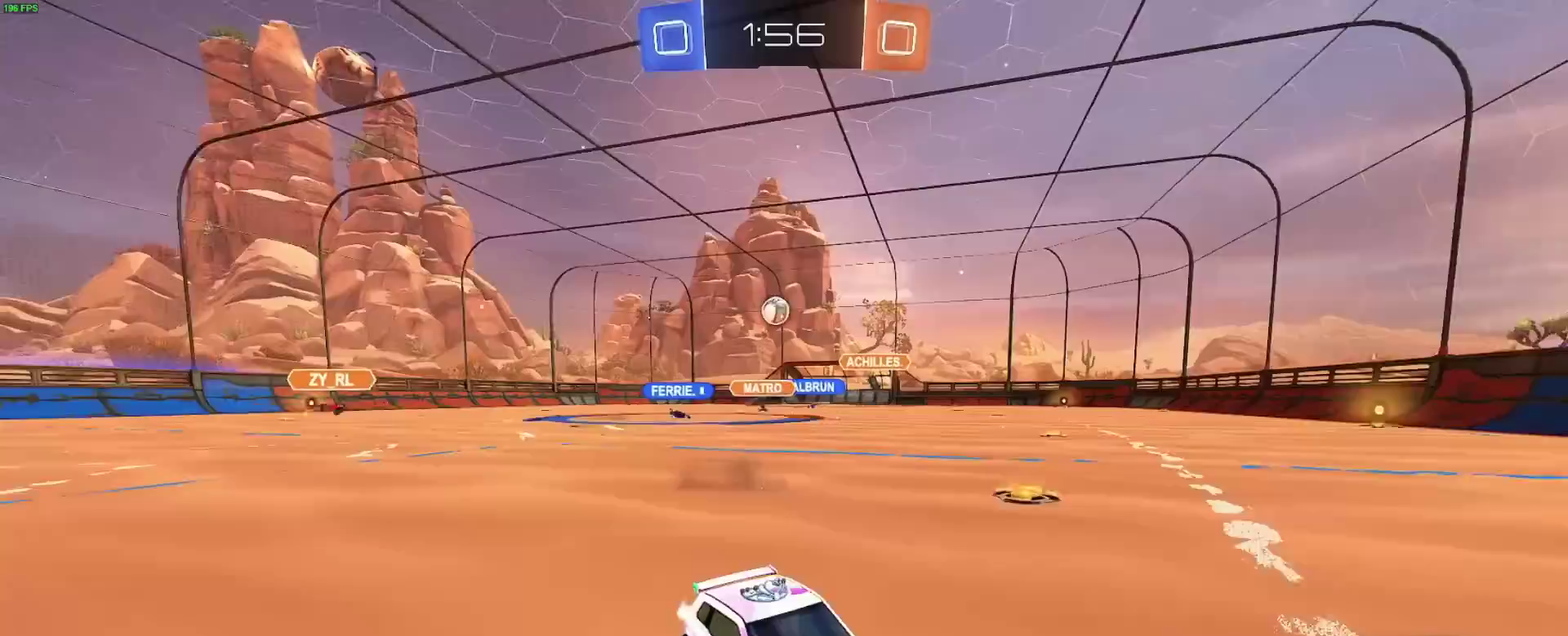
{"buttons": ["R2"], "left_stick": "right", "right_stick": "center", "events": [[33, "left_stick", "right"]]}
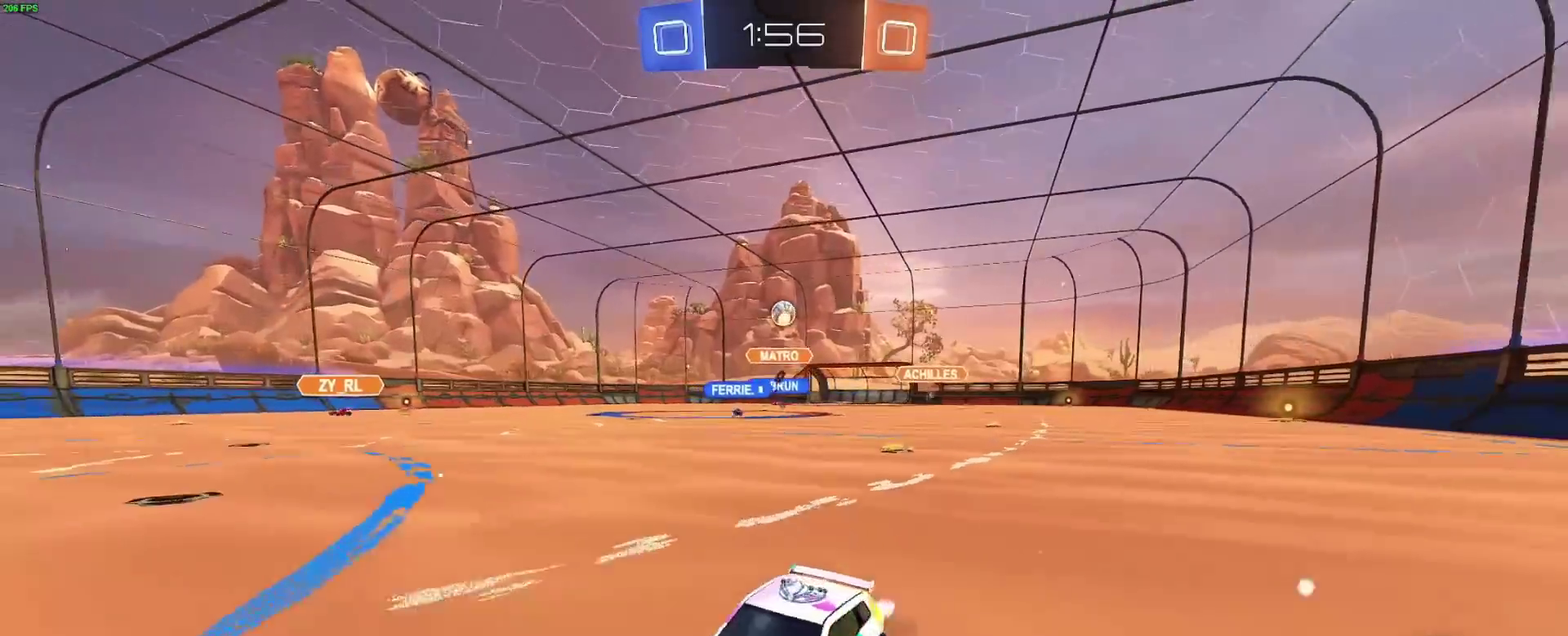
{"buttons": [], "left_stick": "right", "right_stick": "center", "events": [[383, "R2", "up"]]}
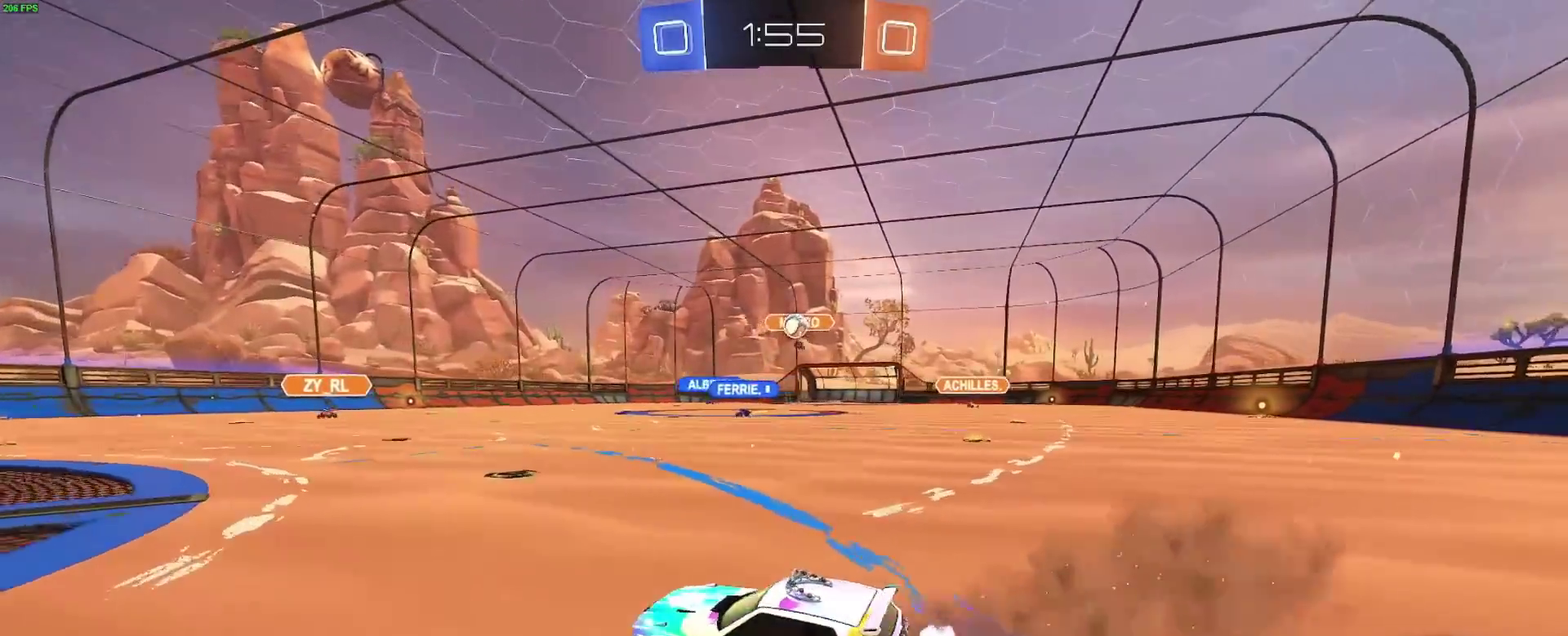
{"buttons": ["A"], "left_stick": "down", "right_stick": "center", "events": [[250, "left_stick", "down-right"], [367, "A", "down"], [367, "left_stick", "down"]]}
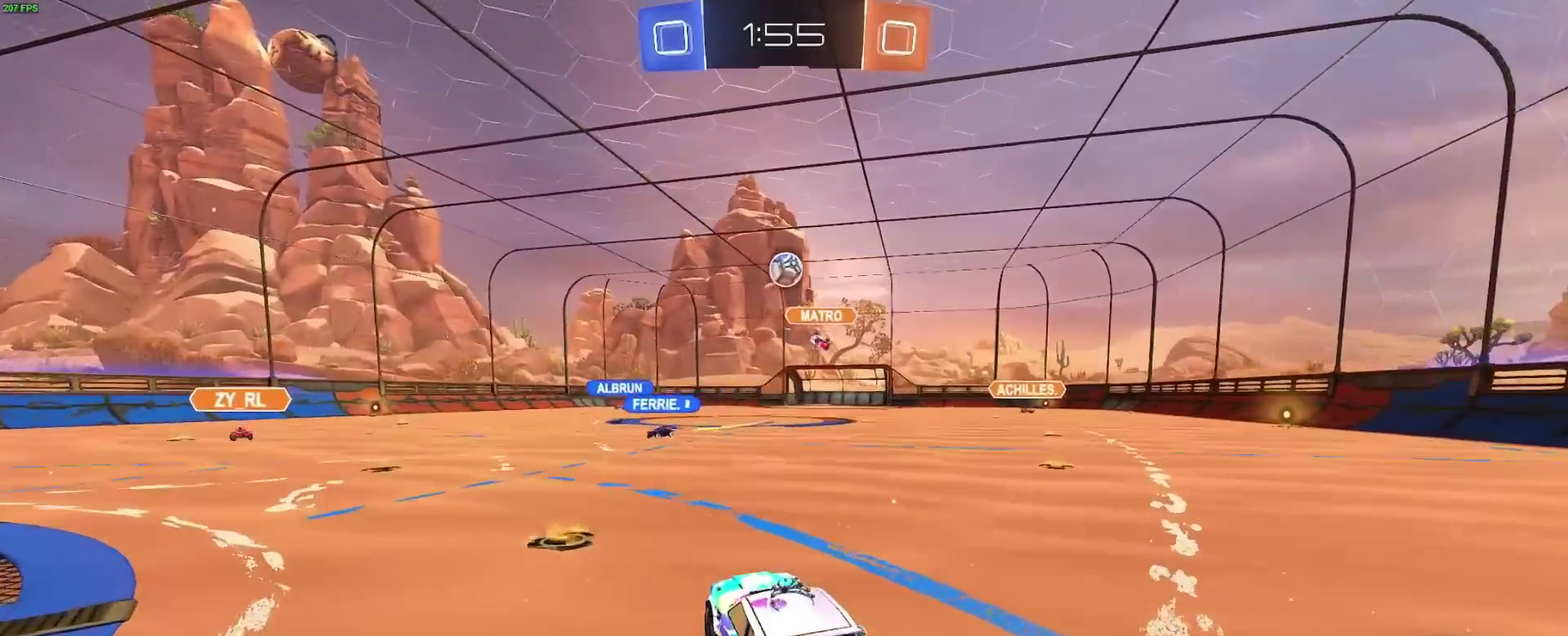
{"buttons": ["B"], "left_stick": "up-right", "right_stick": "center", "events": [[67, "A", "up"], [100, "left_stick", "center"], [117, "A", "down"], [117, "B", "down"], [200, "left_stick", "down"], [333, "left_stick", "center"], [367, "A", "up"], [433, "left_stick", "up"], [500, "left_stick", "up-right"]]}
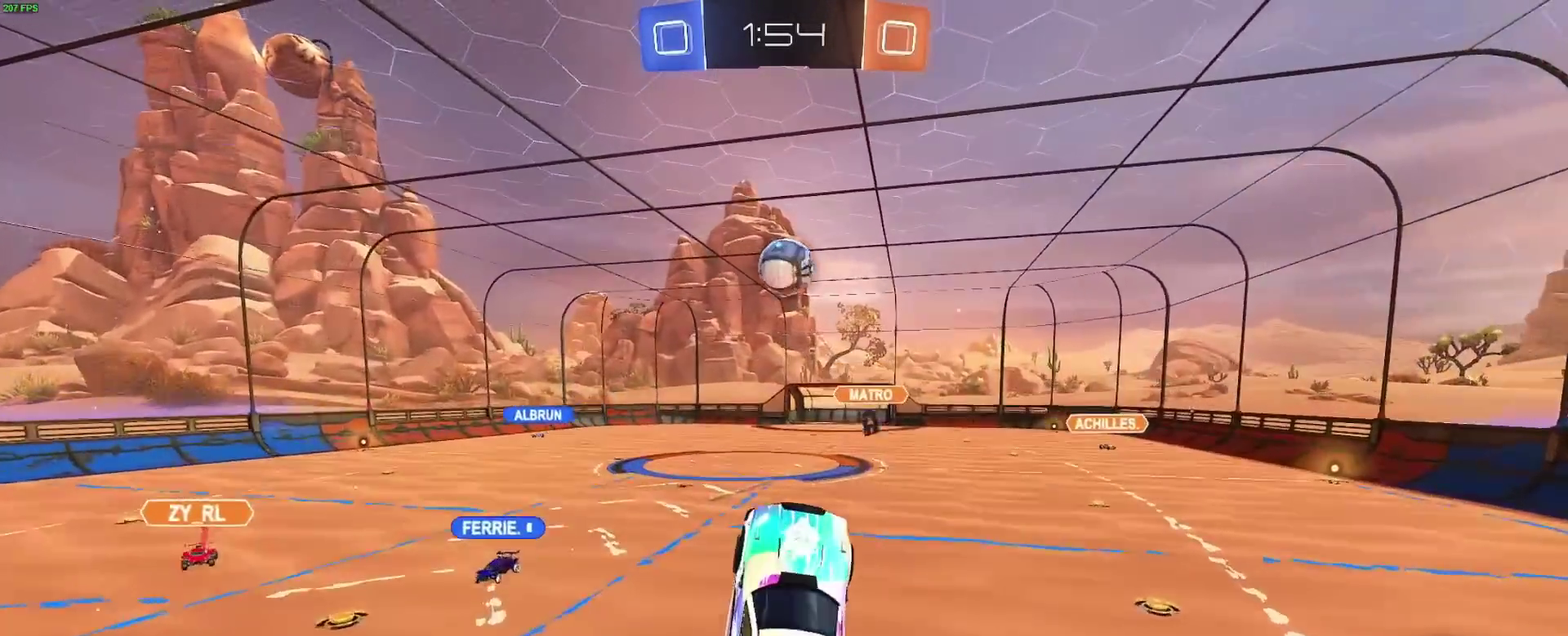
{"buttons": ["B", "R2"], "left_stick": "center", "right_stick": "center", "events": [[17, "B", "up"], [150, "B", "down"], [167, "R2", "down"], [167, "left_stick", "center"], [250, "left_stick", "up"], [417, "left_stick", "center"]]}
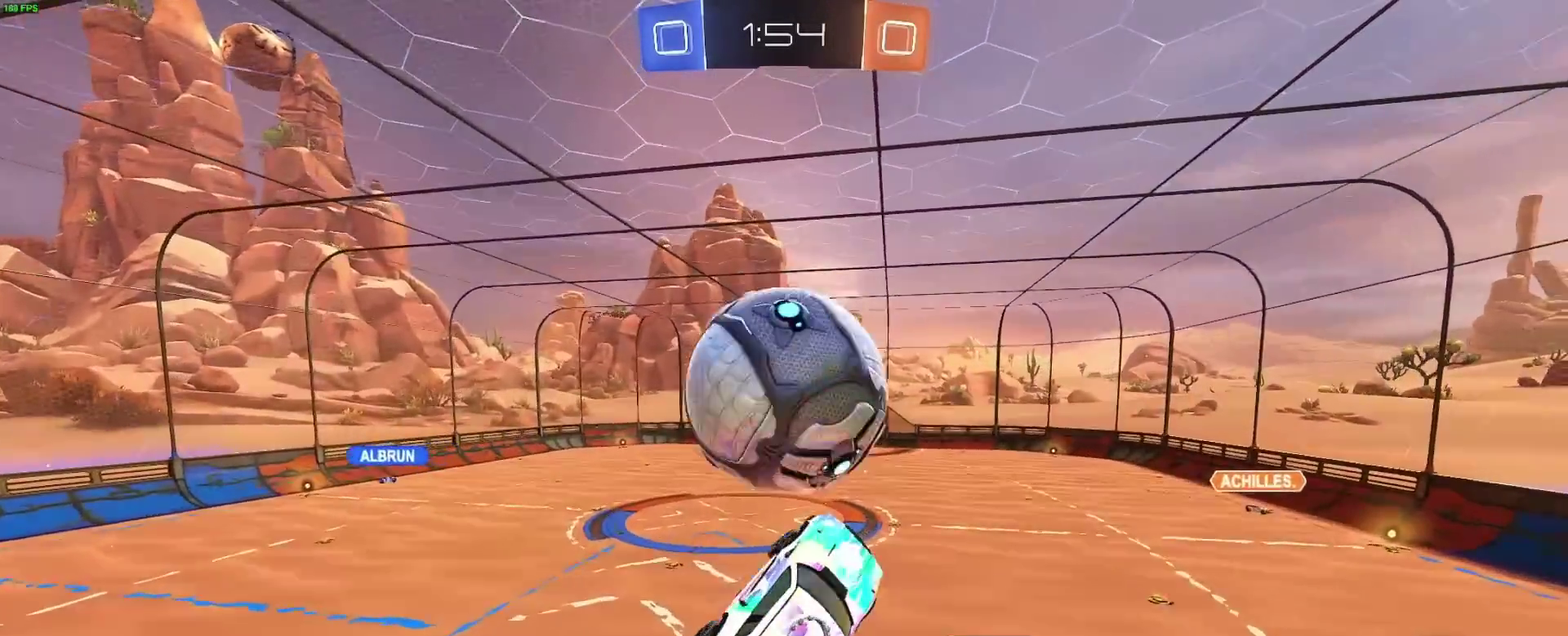
{"buttons": [], "left_stick": "down-right", "right_stick": "center", "events": [[183, "B", "up"], [200, "R2", "up"], [217, "left_stick", "down"], [300, "R2", "down"], [300, "Y", "down"], [383, "left_stick", "down-right"], [417, "Y", "up"], [450, "R2", "up"]]}
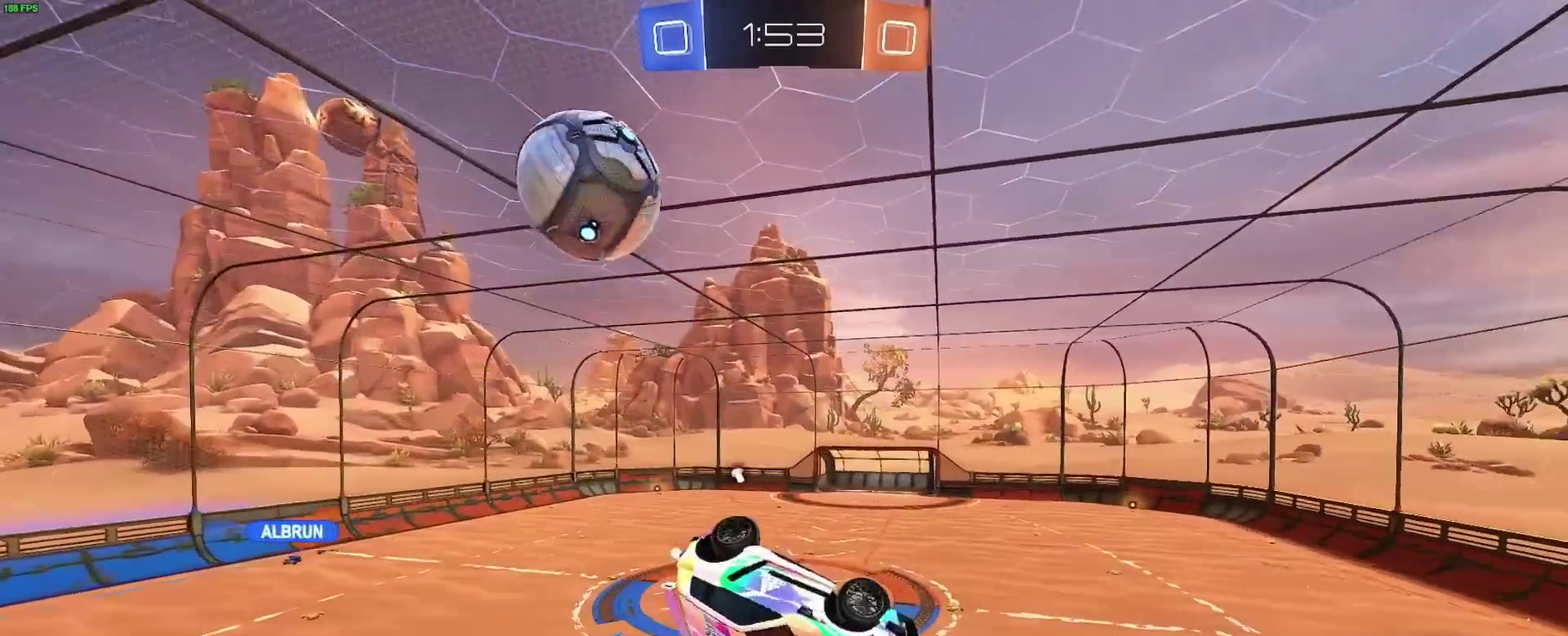
{"buttons": ["Y", "R2"], "left_stick": "center", "right_stick": "center", "events": [[350, "left_stick", "center"], [367, "R2", "down"], [450, "Y", "down"]]}
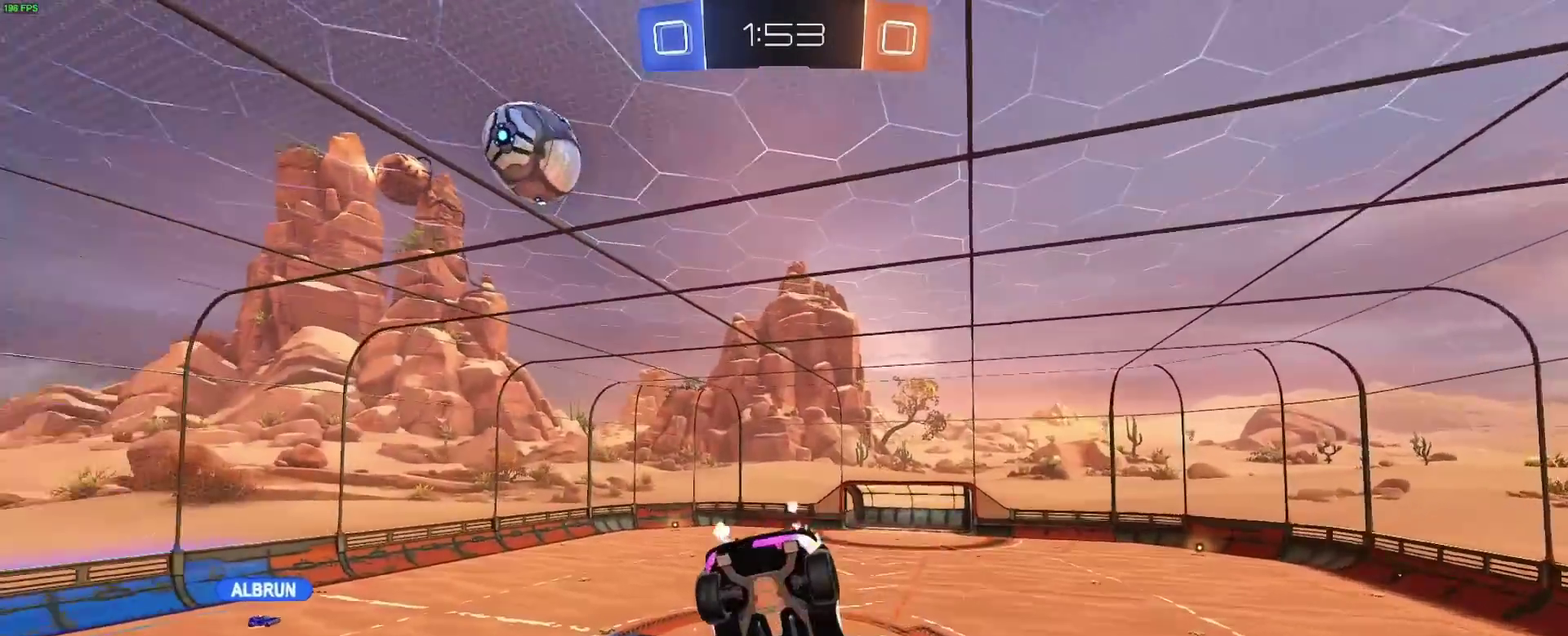
{"buttons": ["R2"], "left_stick": "center", "right_stick": "center", "events": [[83, "Y", "up"]]}
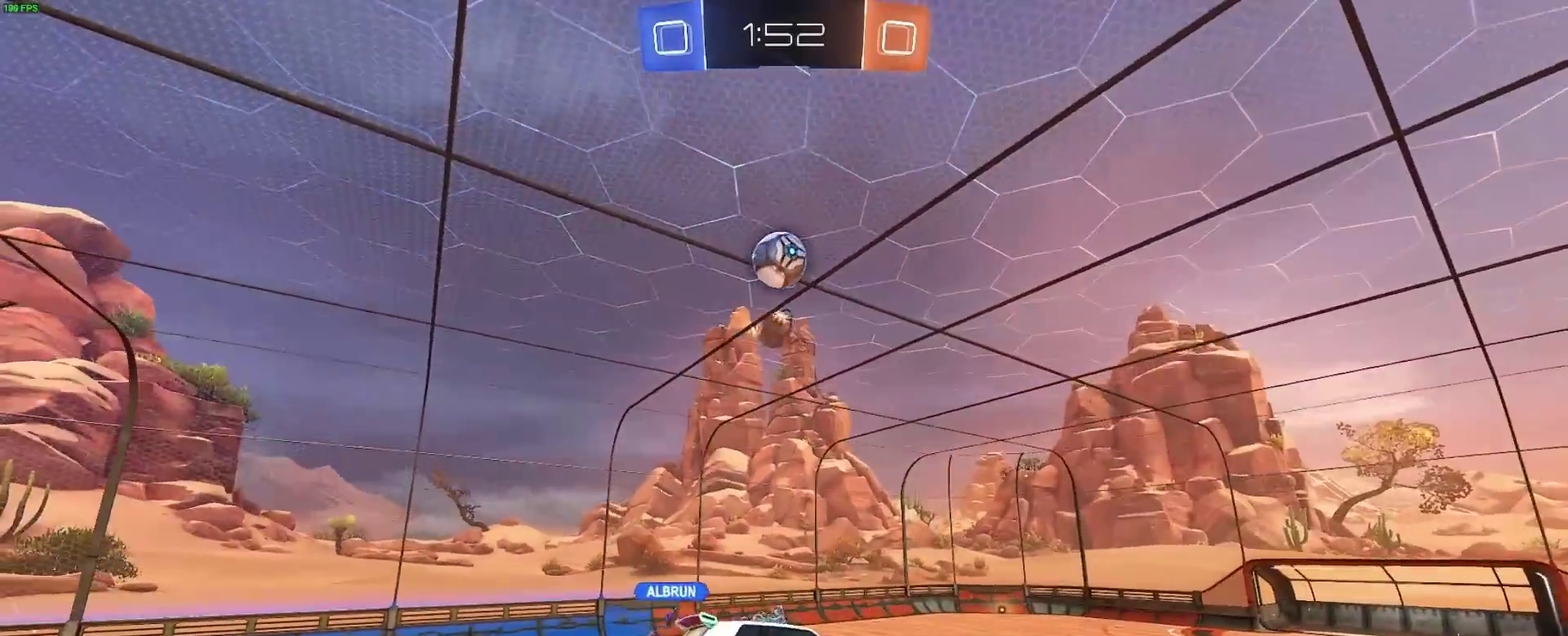
{"buttons": ["R2"], "left_stick": "center", "right_stick": "center", "events": []}
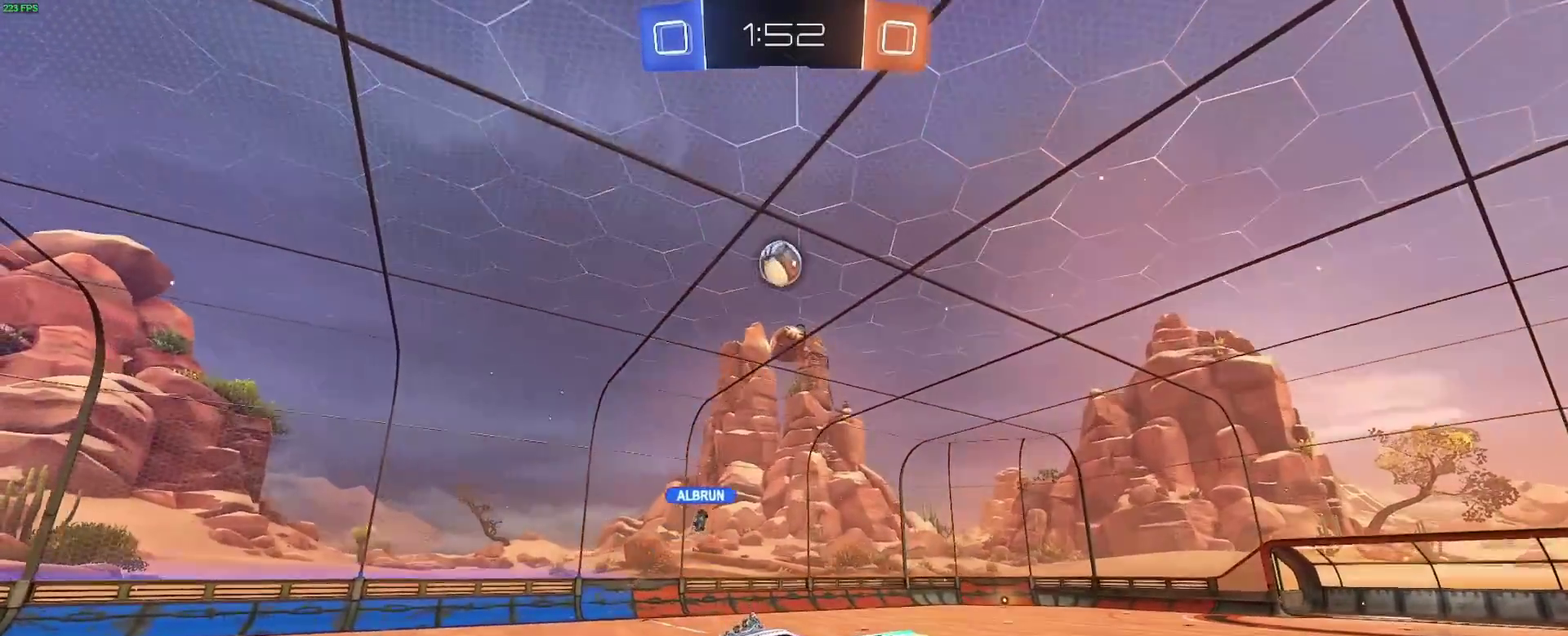
{"buttons": ["R2"], "left_stick": "center", "right_stick": "center", "events": [[367, "left_stick", "right"], [467, "left_stick", "center"]]}
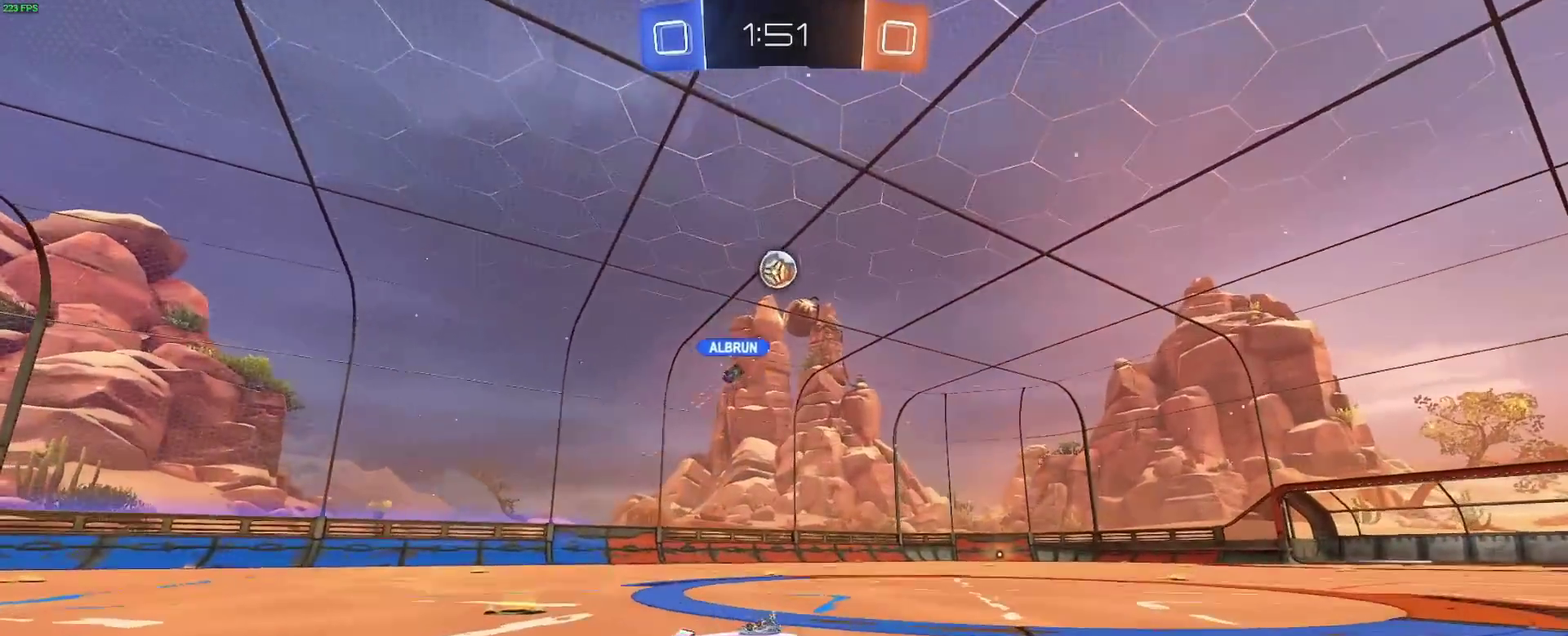
{"buttons": ["R2"], "left_stick": "left", "right_stick": "center", "events": [[500, "left_stick", "left"]]}
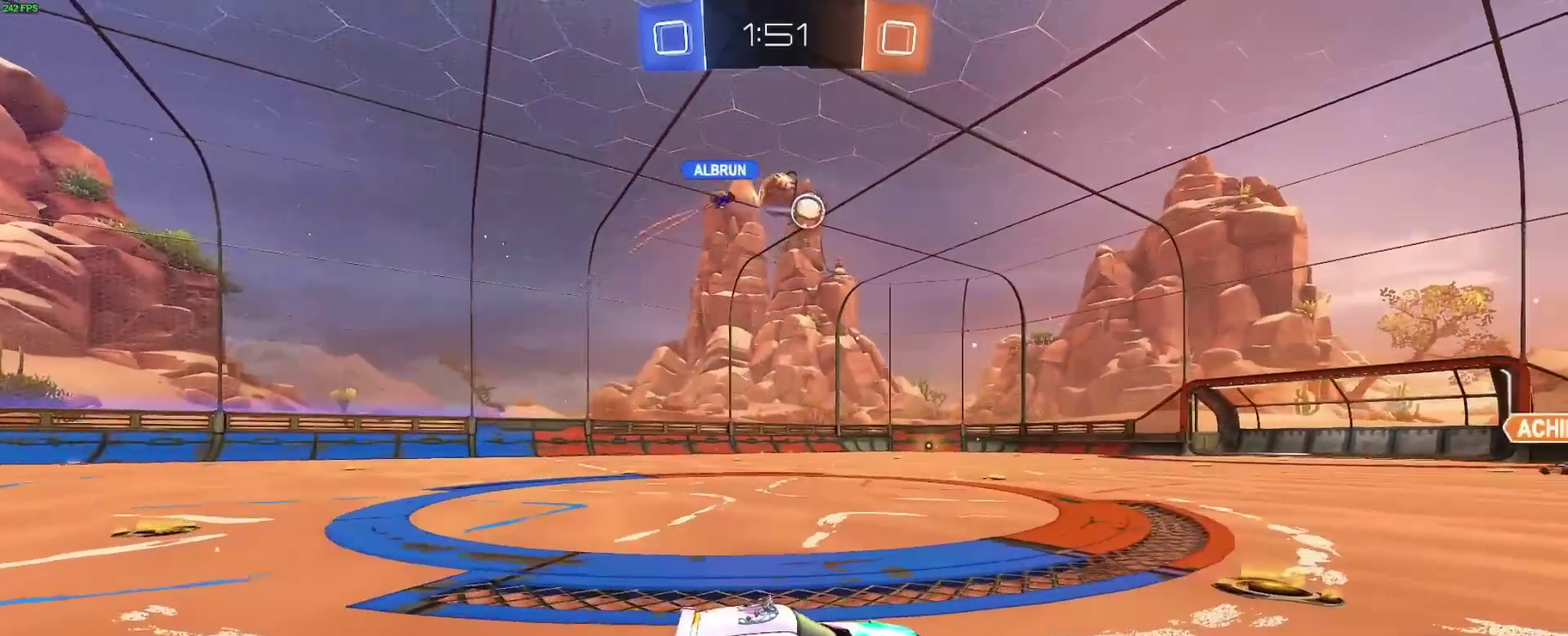
{"buttons": ["R2"], "left_stick": "center", "right_stick": "center", "events": [[150, "left_stick", "center"], [250, "left_stick", "left"], [350, "left_stick", "center"]]}
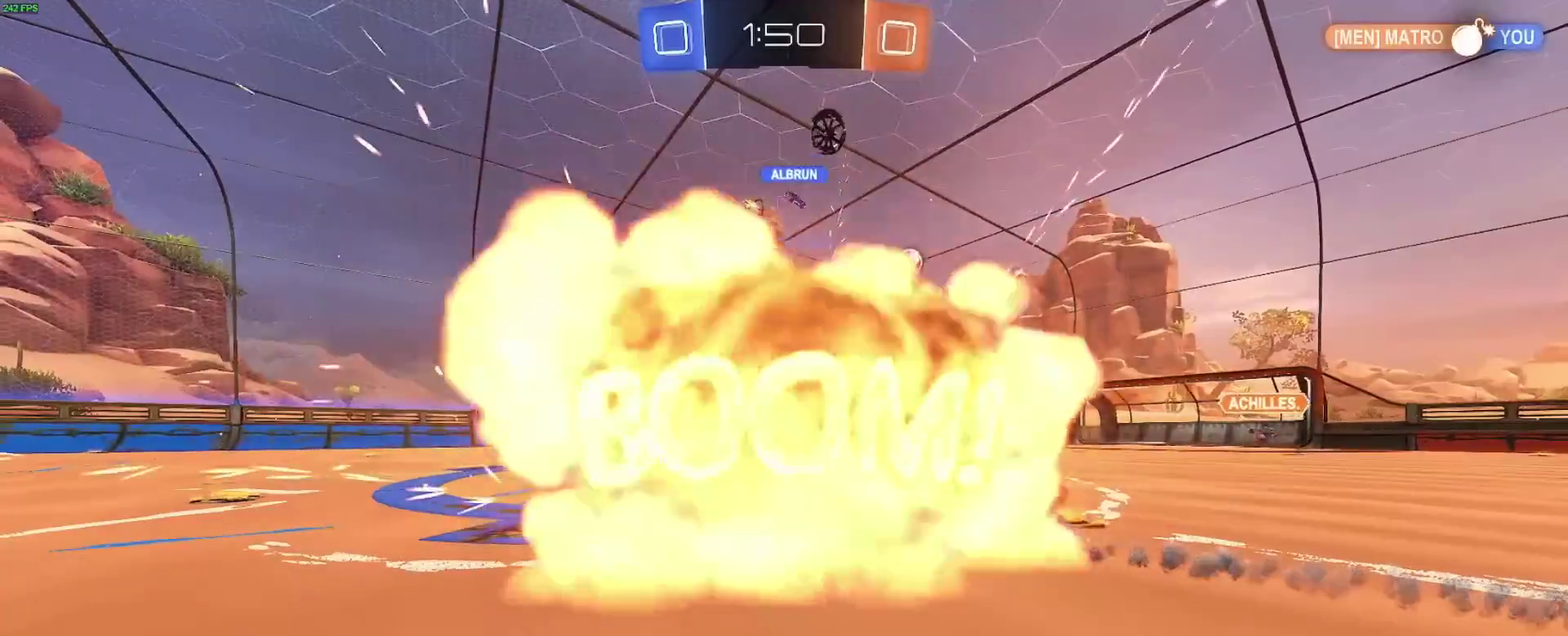
{"buttons": [], "left_stick": "center", "right_stick": "center", "events": [[133, "R2", "up"]]}
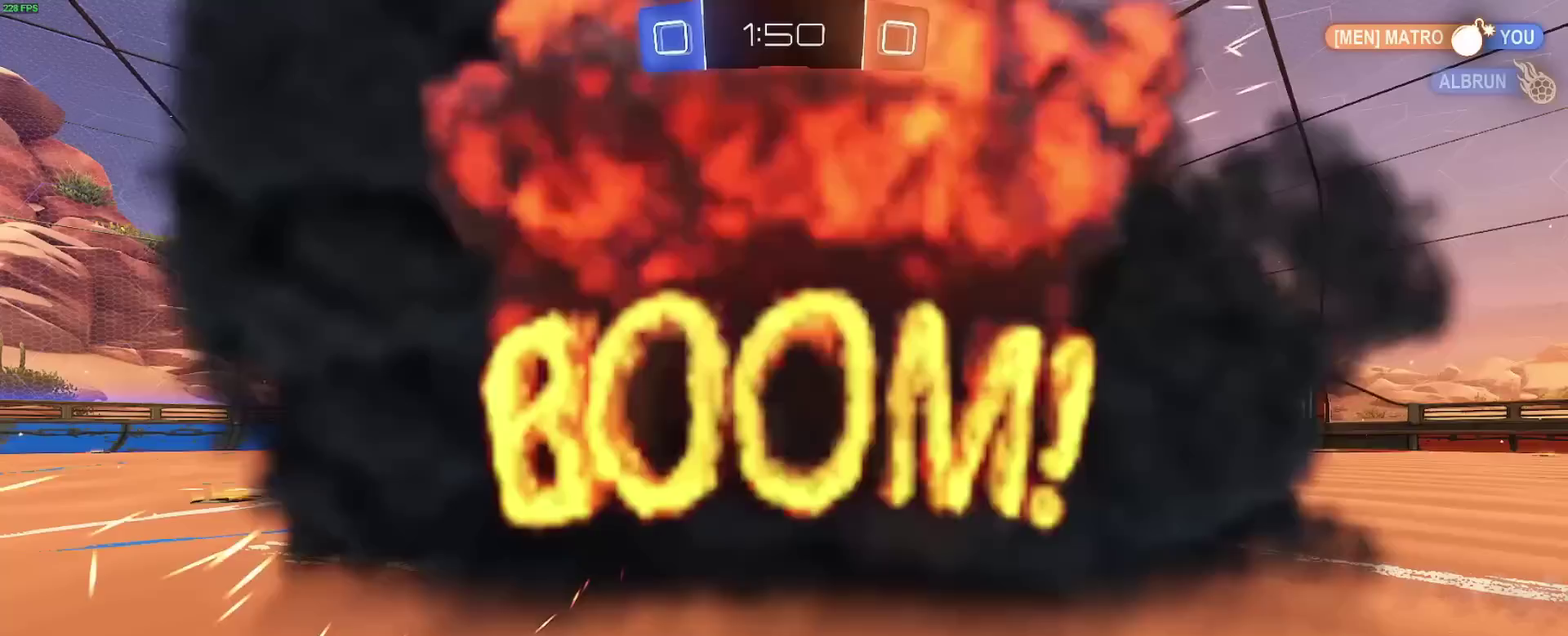
{"buttons": [], "left_stick": "center", "right_stick": "center", "events": []}
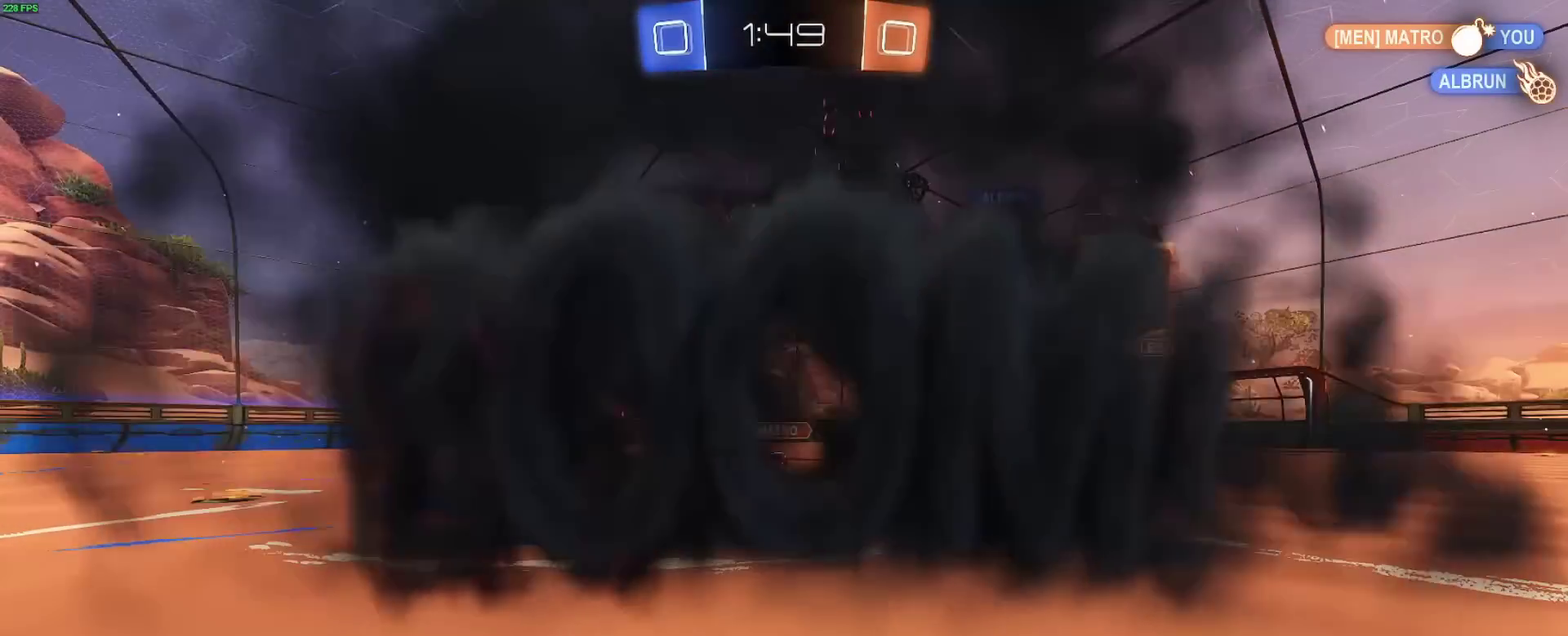
{"buttons": [], "left_stick": "center", "right_stick": "center", "events": []}
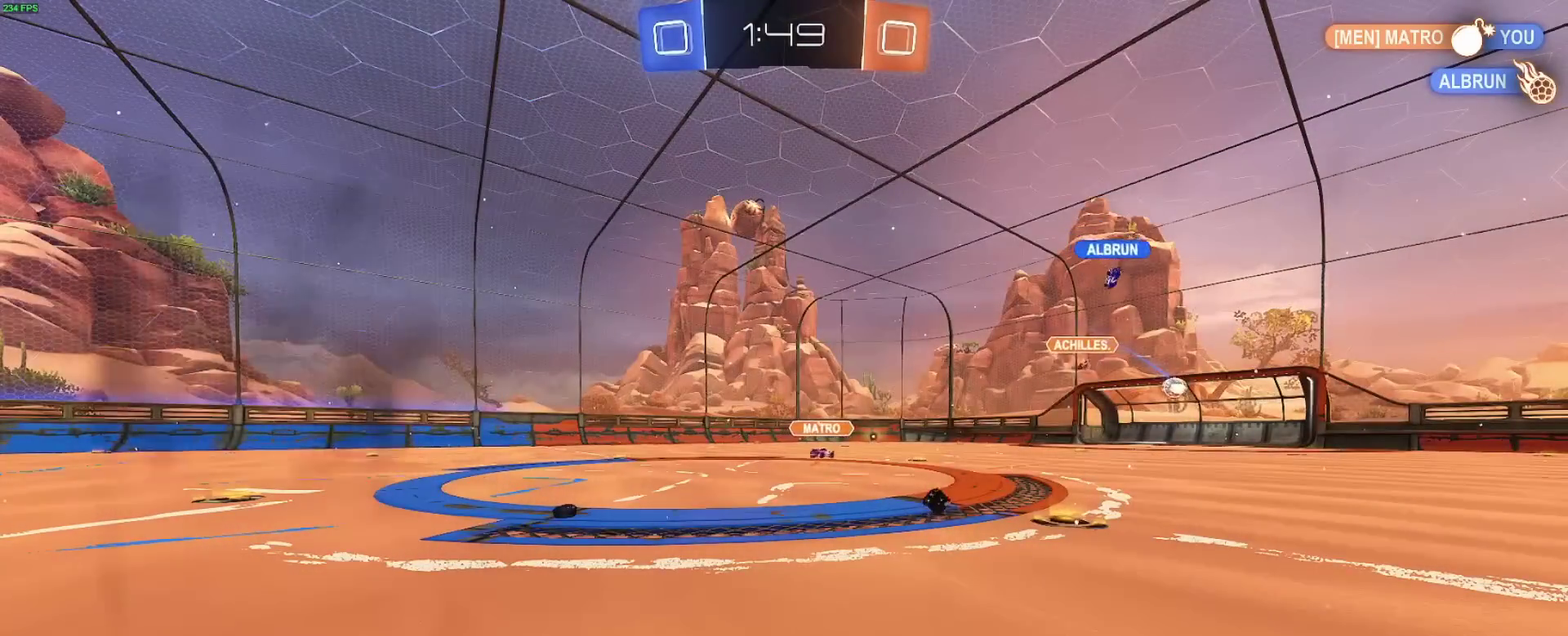
{"buttons": [], "left_stick": "center", "right_stick": "center", "events": []}
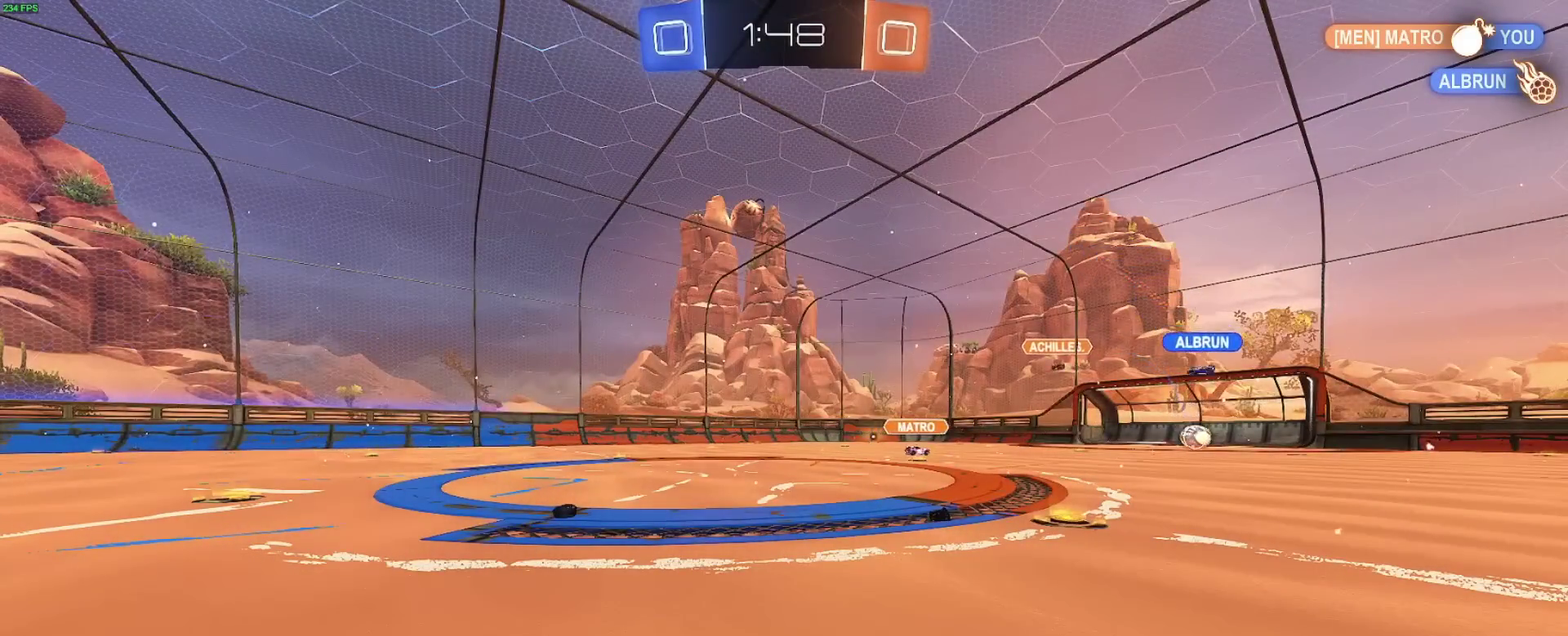
{"buttons": ["R2"], "left_stick": "right", "right_stick": "center", "events": [[133, "R2", "down"], [500, "left_stick", "right"]]}
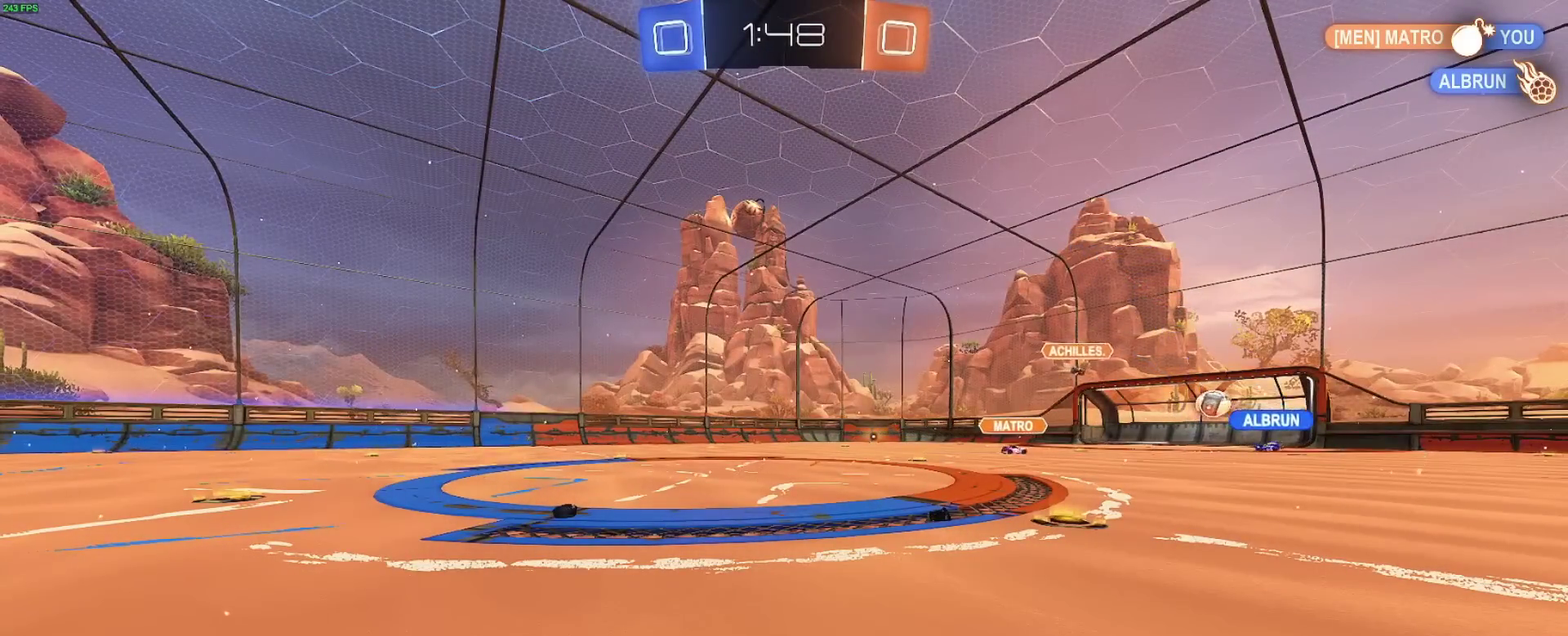
{"buttons": ["R2"], "left_stick": "right", "right_stick": "center", "events": []}
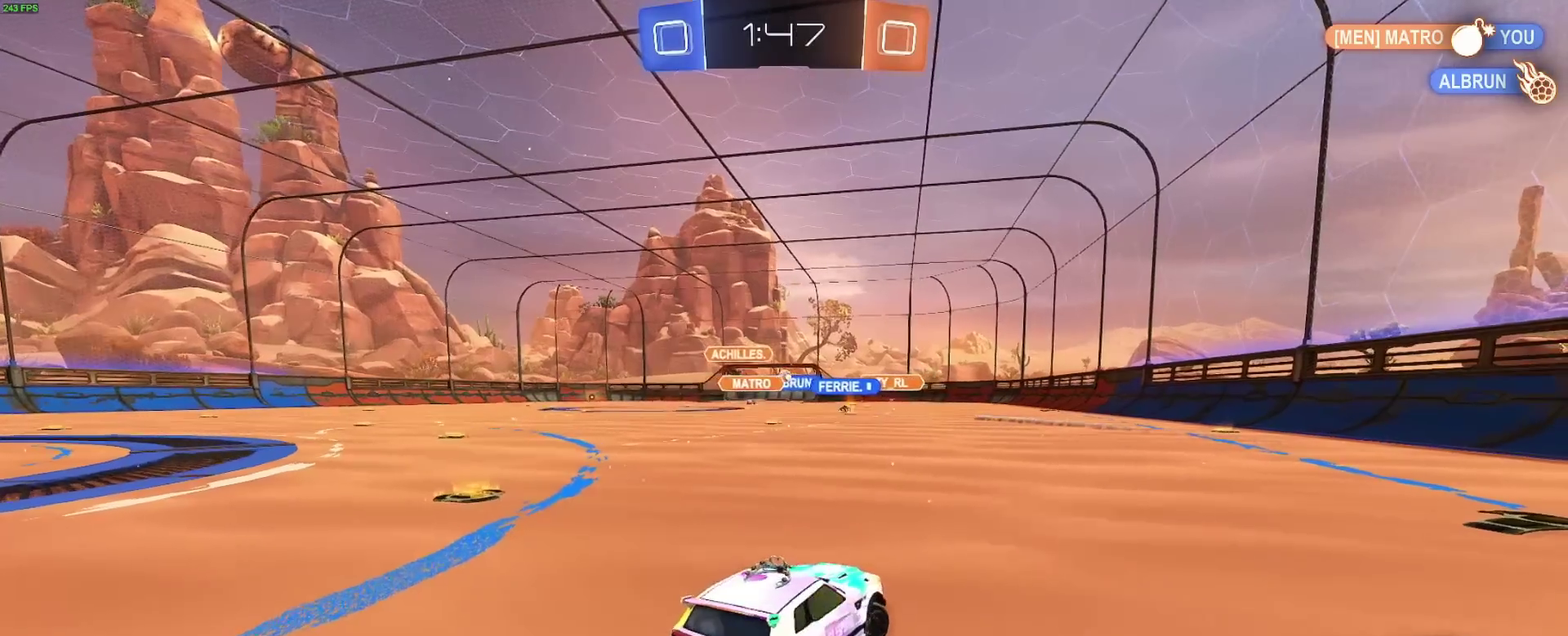
{"buttons": ["R2"], "left_stick": "center", "right_stick": "center", "events": [[117, "Y", "down"], [217, "Y", "up"], [283, "Y", "down"], [367, "left_stick", "center"], [417, "Y", "up"]]}
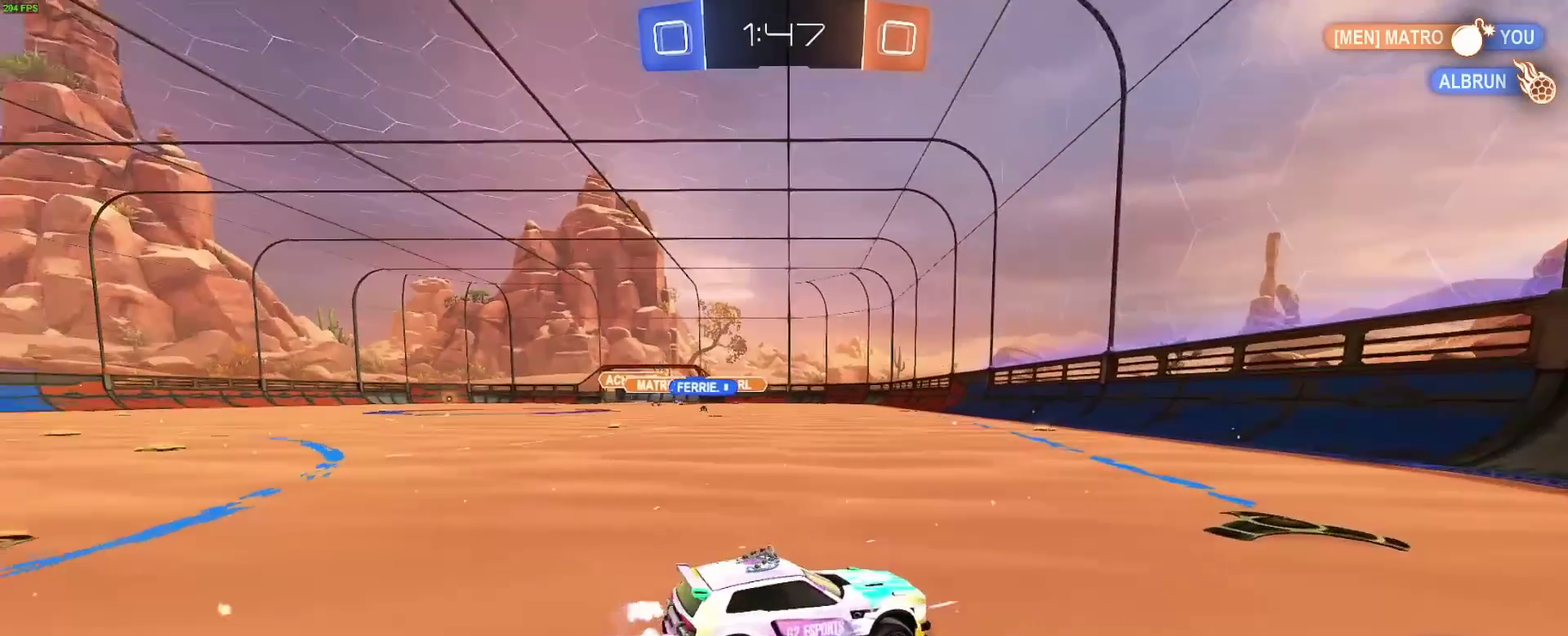
{"buttons": ["R2"], "left_stick": "left", "right_stick": "center", "events": [[250, "left_stick", "left"]]}
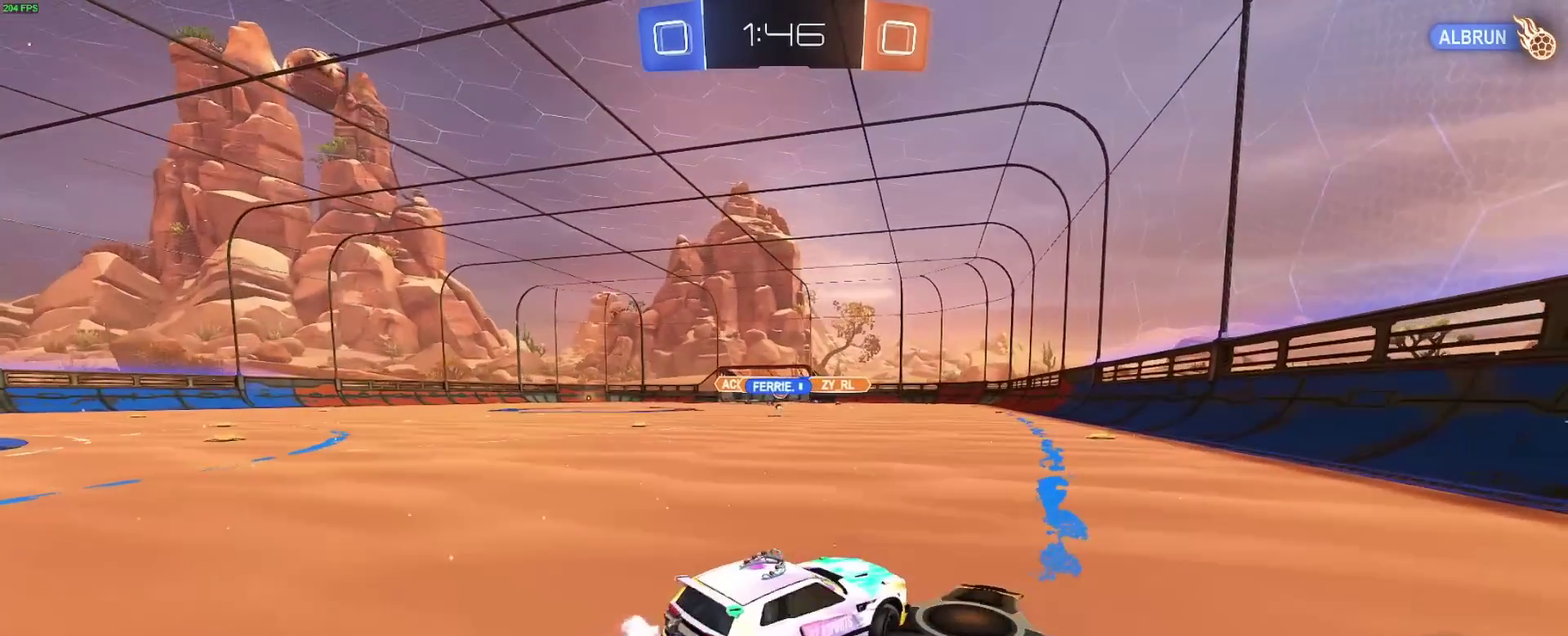
{"buttons": ["B", "R2"], "left_stick": "center", "right_stick": "center", "events": [[133, "left_stick", "center"], [200, "left_stick", "right"], [367, "left_stick", "center"], [400, "B", "down"]]}
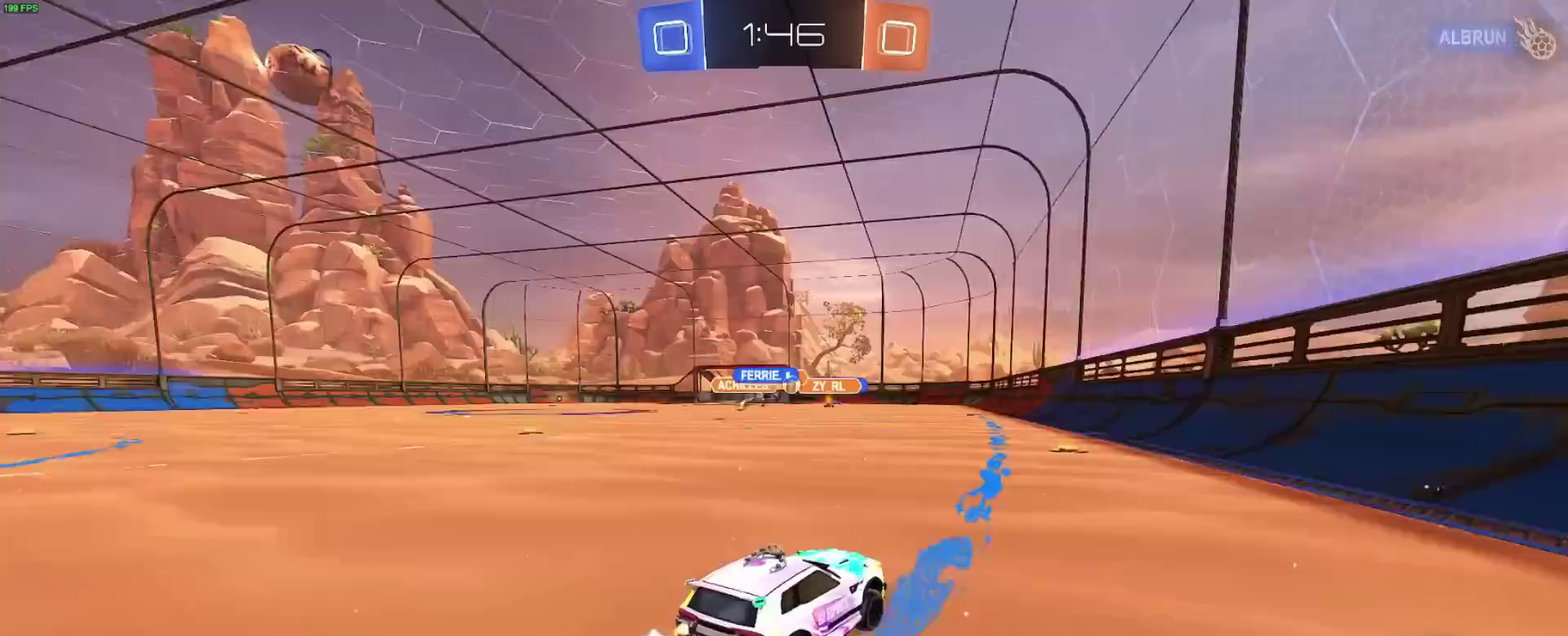
{"buttons": ["B", "R2"], "left_stick": "center", "right_stick": "center", "events": []}